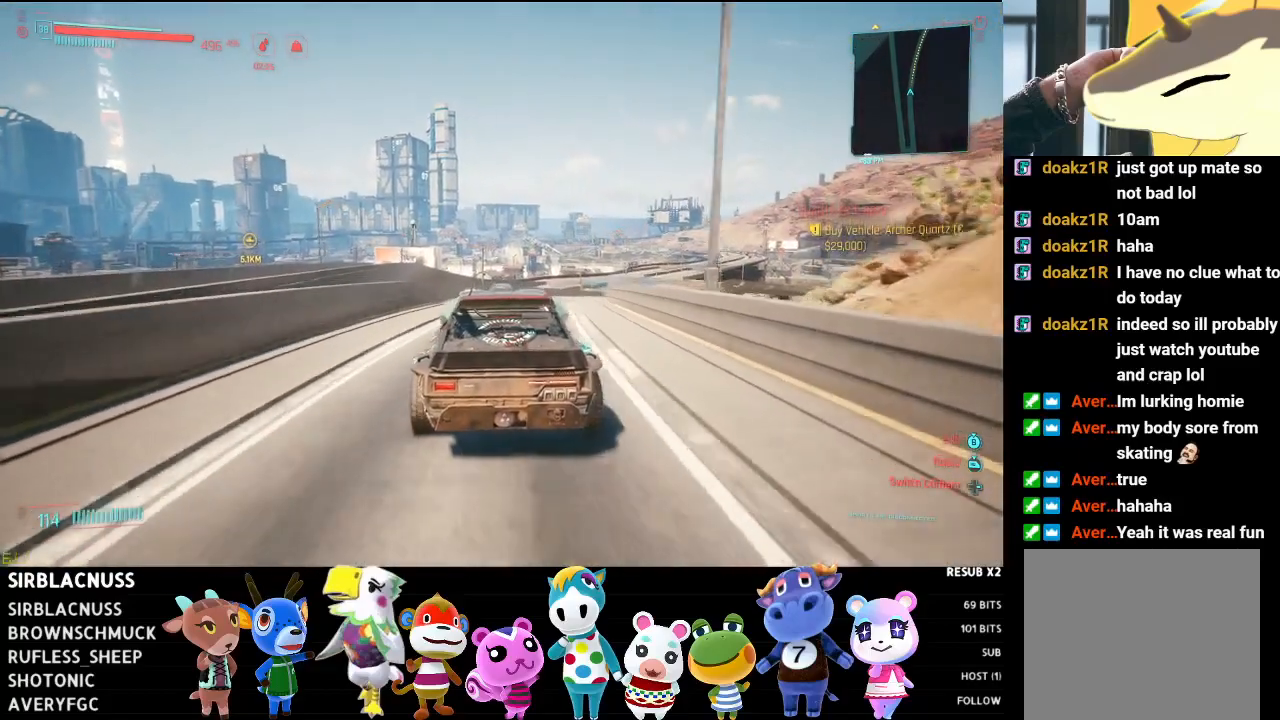
Gameplay with a controller (Xbox layout); each line is a JSON object with the inputs held at the frame after it. "events" lists button and stick changes between this image and that frame as [ms after this image, input, new state], when the widget could be followed in between.
{"buttons": ["R2"], "left_stick": "center", "right_stick": "down-right", "events": [[200, "left_stick", "center"]]}
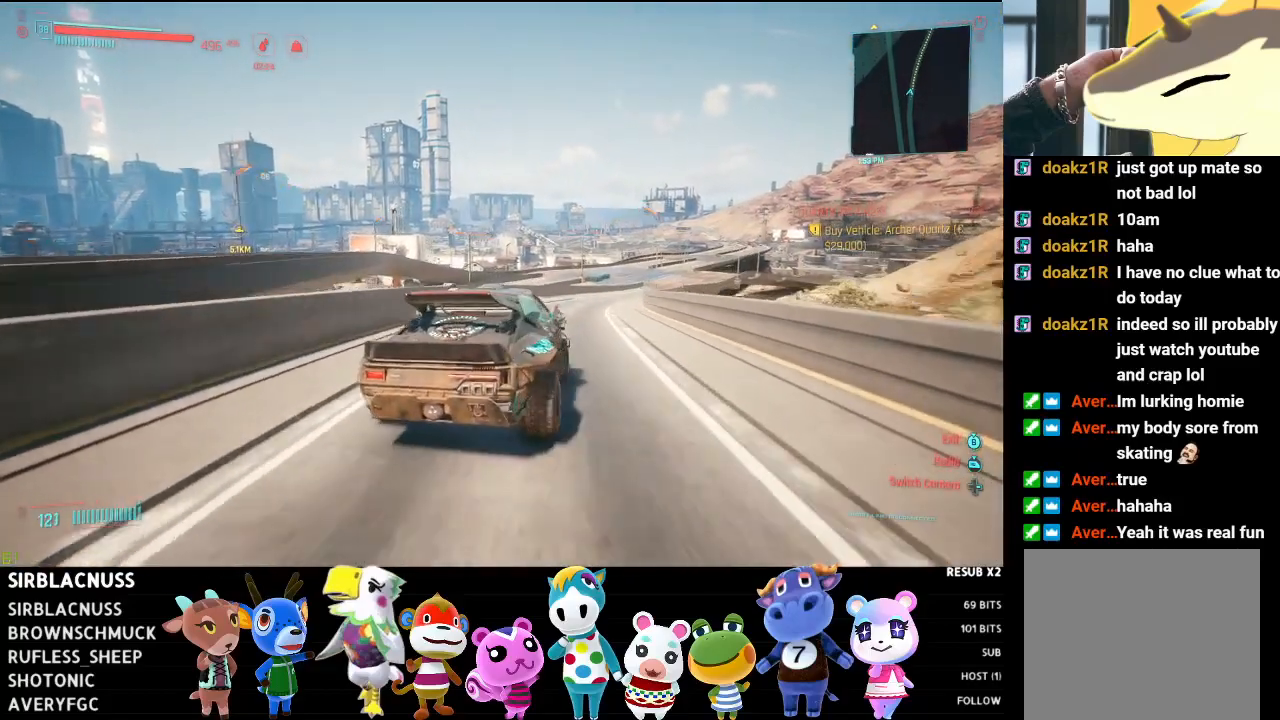
{"buttons": ["R2"], "left_stick": "center", "right_stick": "down-right", "events": [[167, "left_stick", "right"], [367, "left_stick", "center"]]}
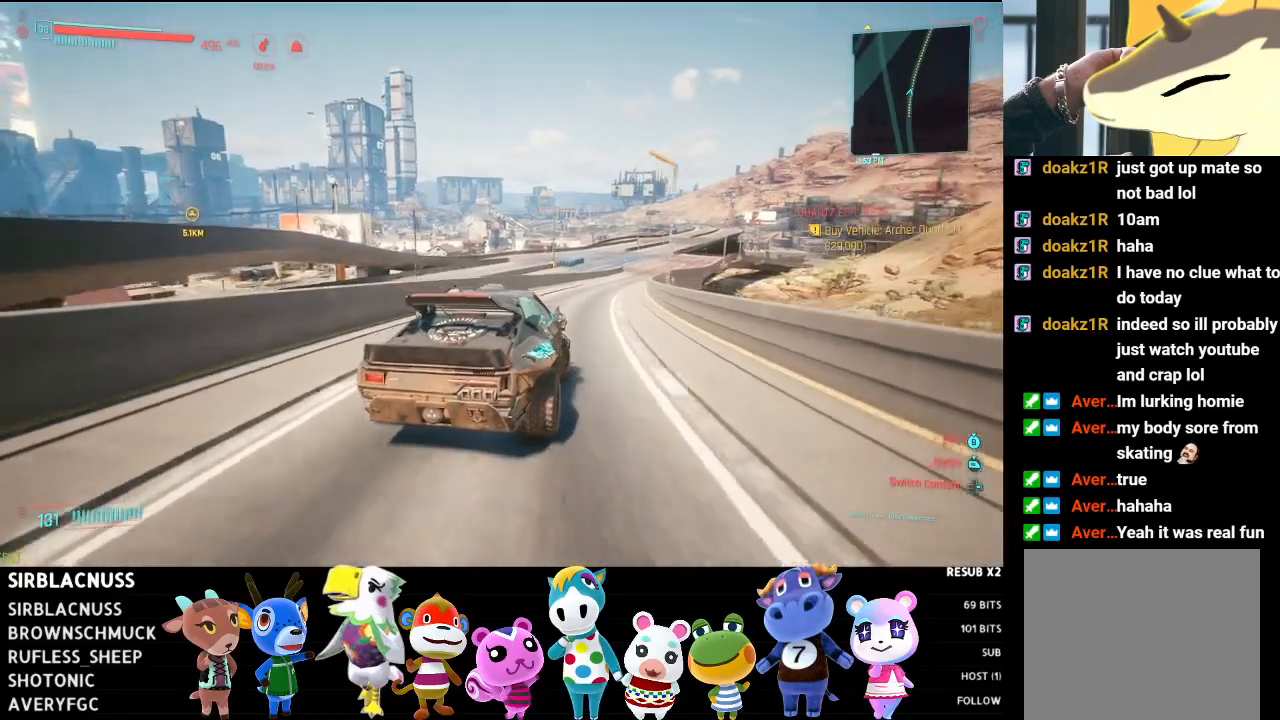
{"buttons": ["R2"], "left_stick": "center", "right_stick": "center", "events": [[17, "right_stick", "center"]]}
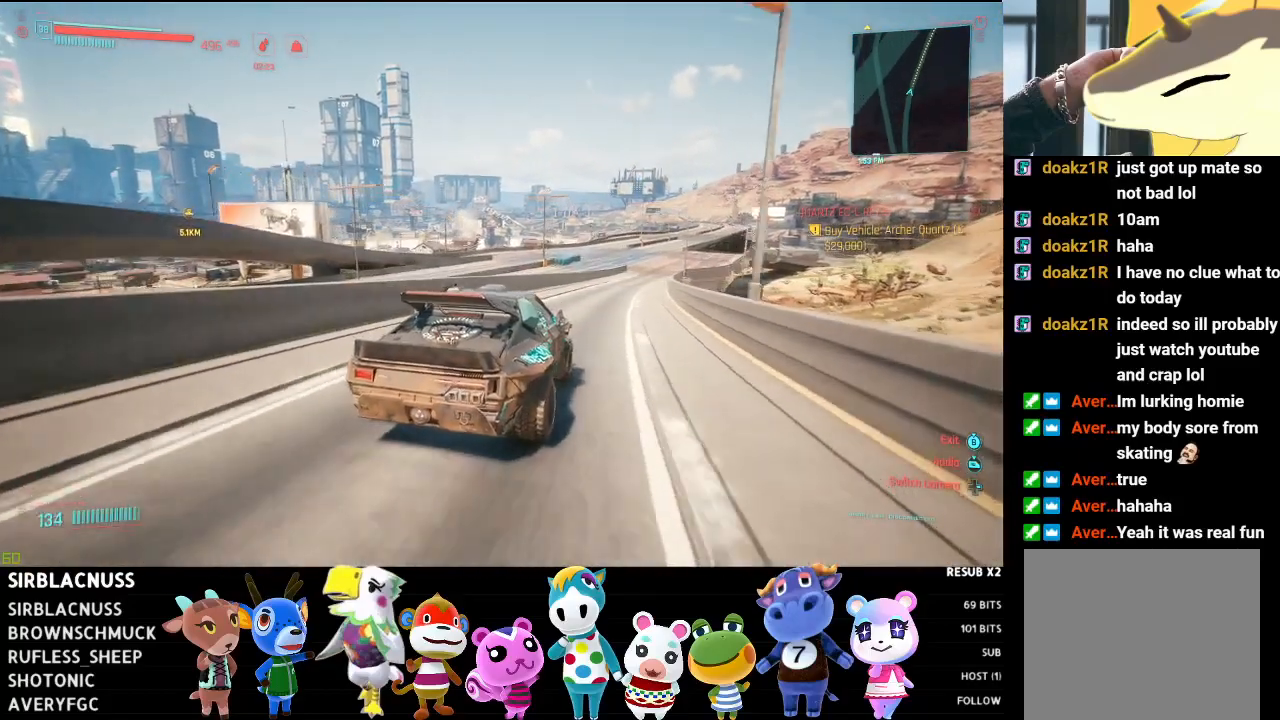
{"buttons": ["R2"], "left_stick": "right", "right_stick": "center", "events": [[250, "left_stick", "right"]]}
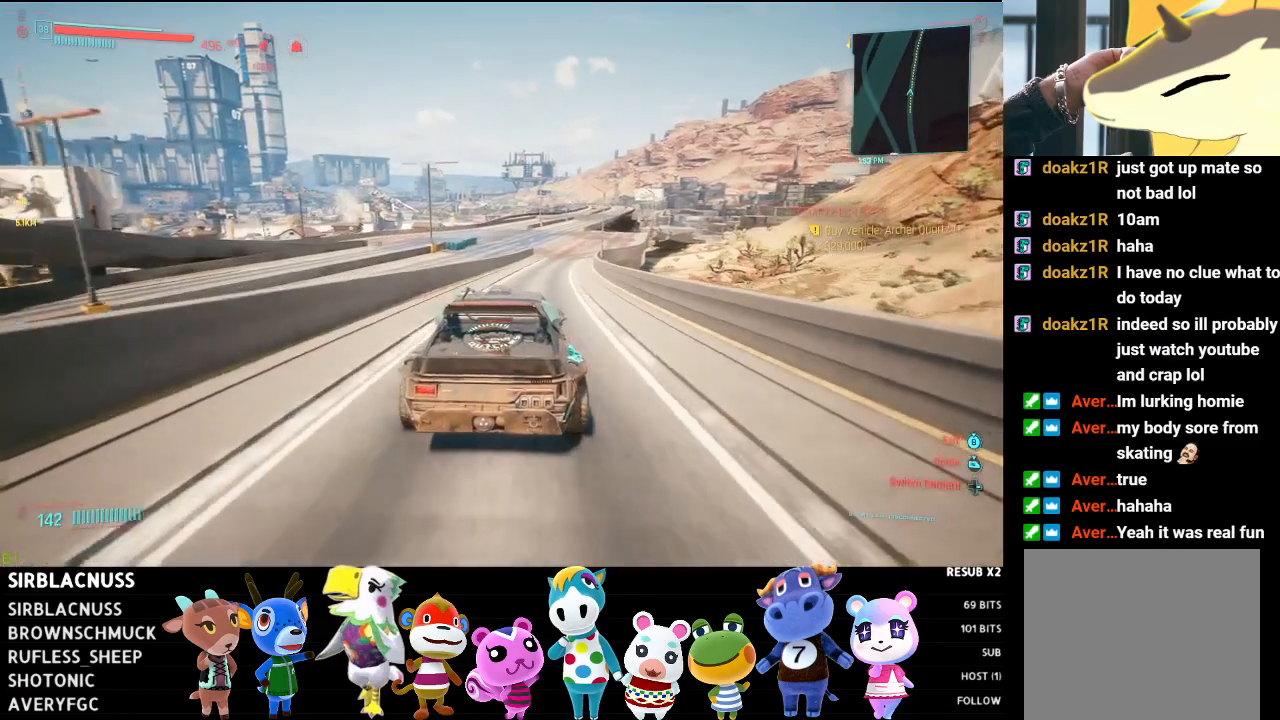
{"buttons": ["R2"], "left_stick": "center", "right_stick": "center", "events": [[133, "left_stick", "center"]]}
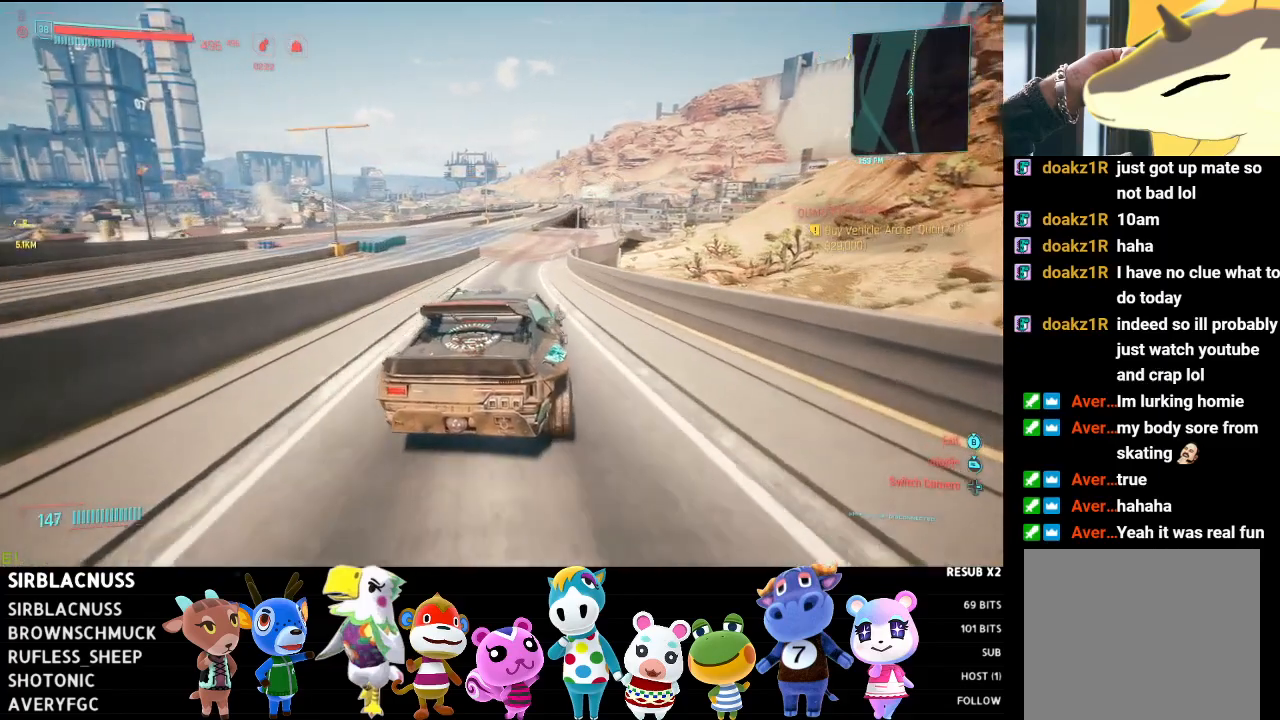
{"buttons": ["R2"], "left_stick": "center", "right_stick": "center", "events": [[333, "left_stick", "left"], [383, "left_stick", "center"]]}
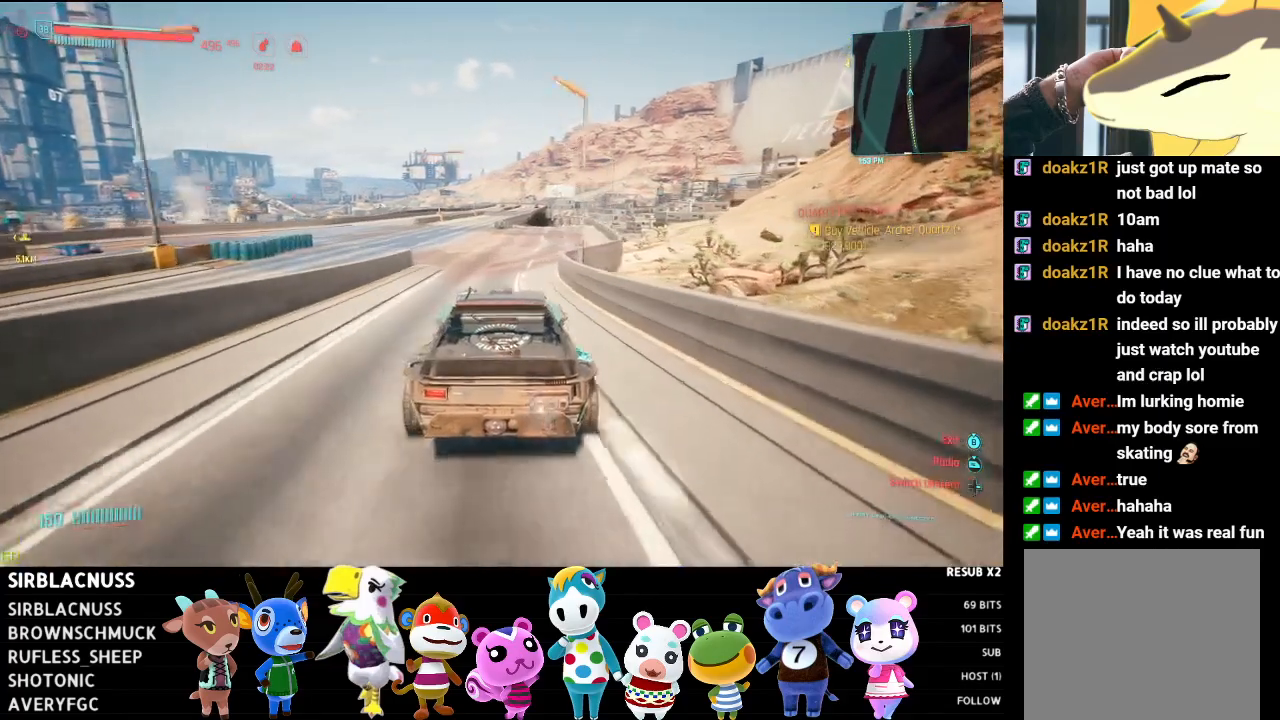
{"buttons": ["R2"], "left_stick": "up-left", "right_stick": "center", "events": [[233, "left_stick", "left"], [483, "left_stick", "up-left"]]}
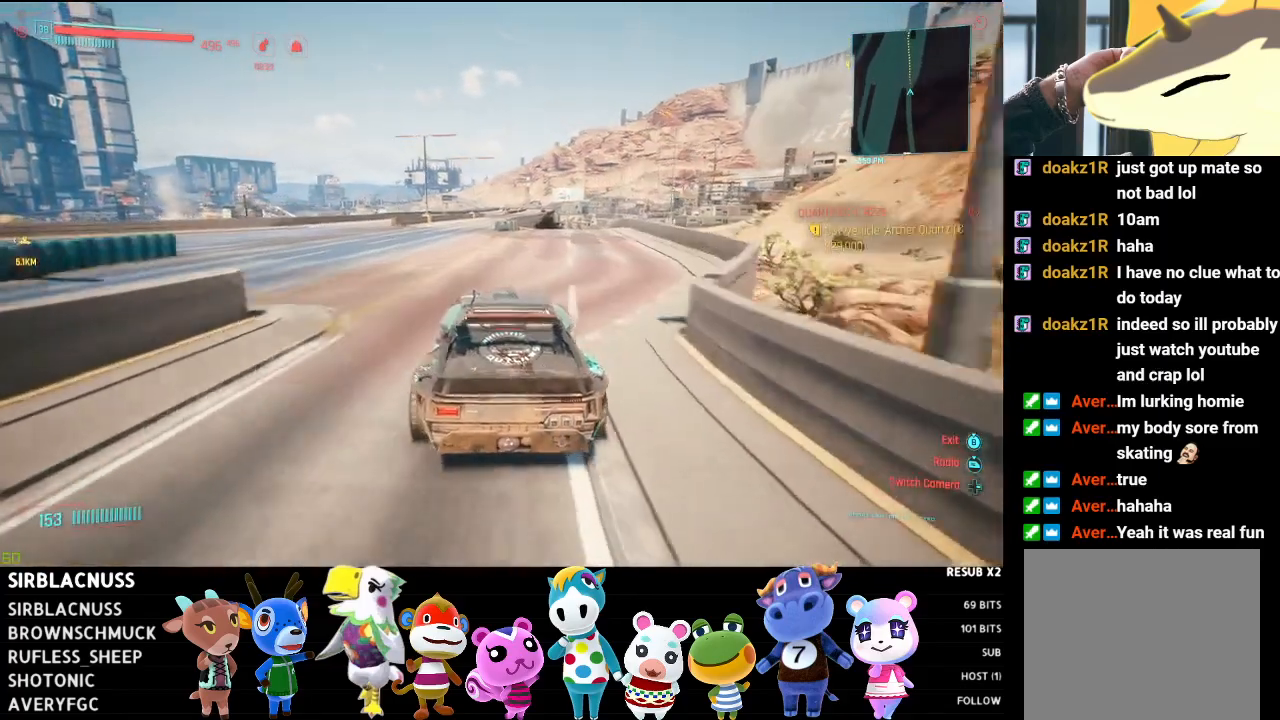
{"buttons": ["R2"], "left_stick": "center", "right_stick": "center", "events": [[17, "left_stick", "center"]]}
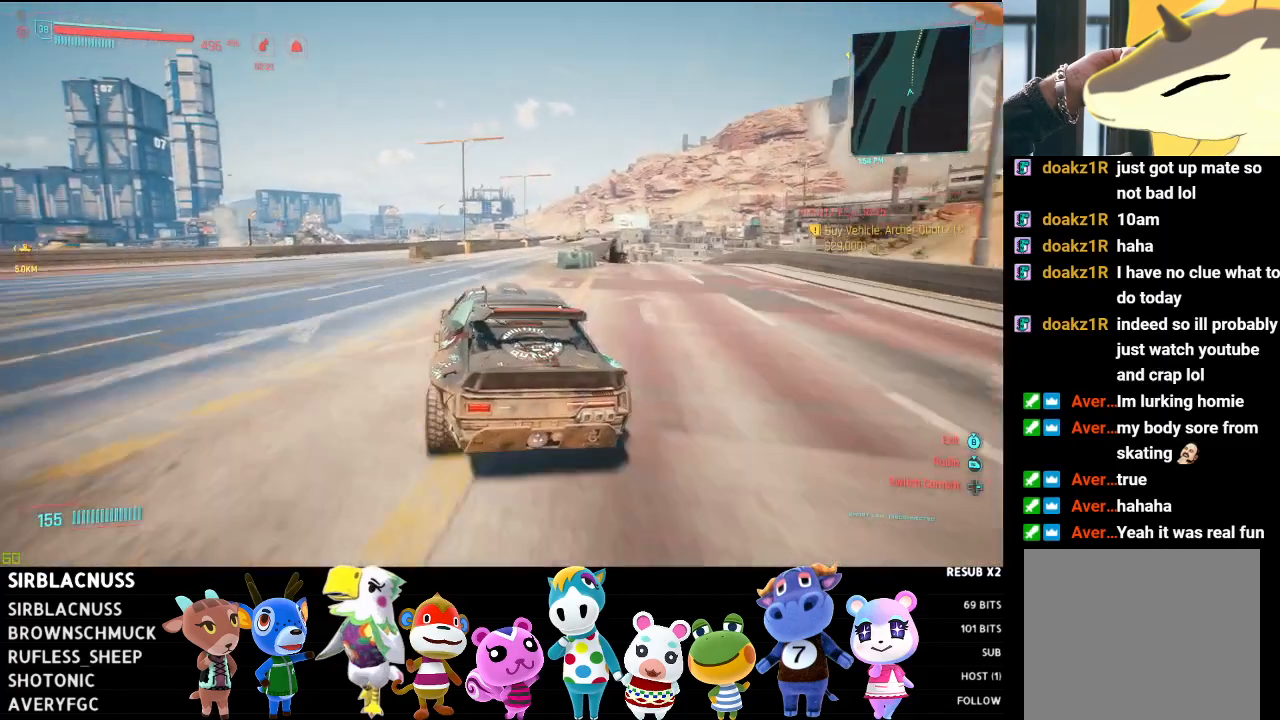
{"buttons": ["R2"], "left_stick": "right", "right_stick": "center", "events": [[33, "left_stick", "right"], [217, "left_stick", "center"], [417, "left_stick", "right"]]}
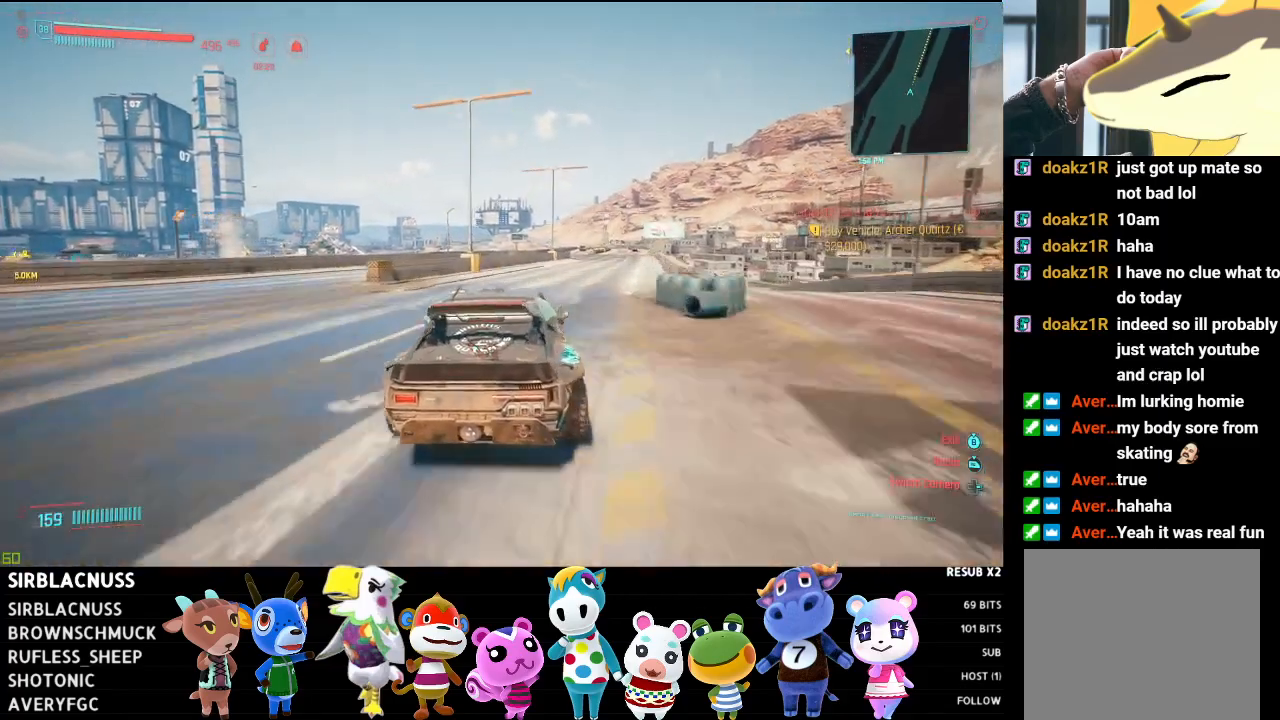
{"buttons": ["R2"], "left_stick": "center", "right_stick": "center", "events": [[100, "left_stick", "center"]]}
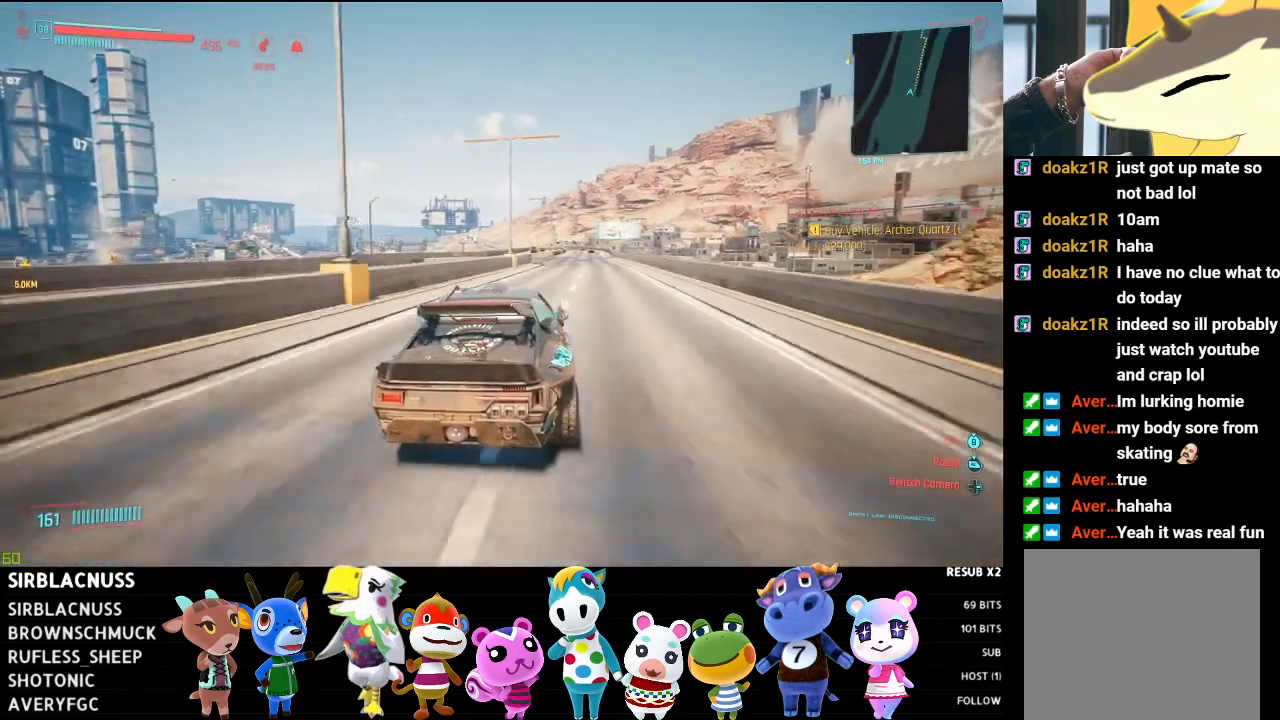
{"buttons": ["R2"], "left_stick": "center", "right_stick": "center", "events": []}
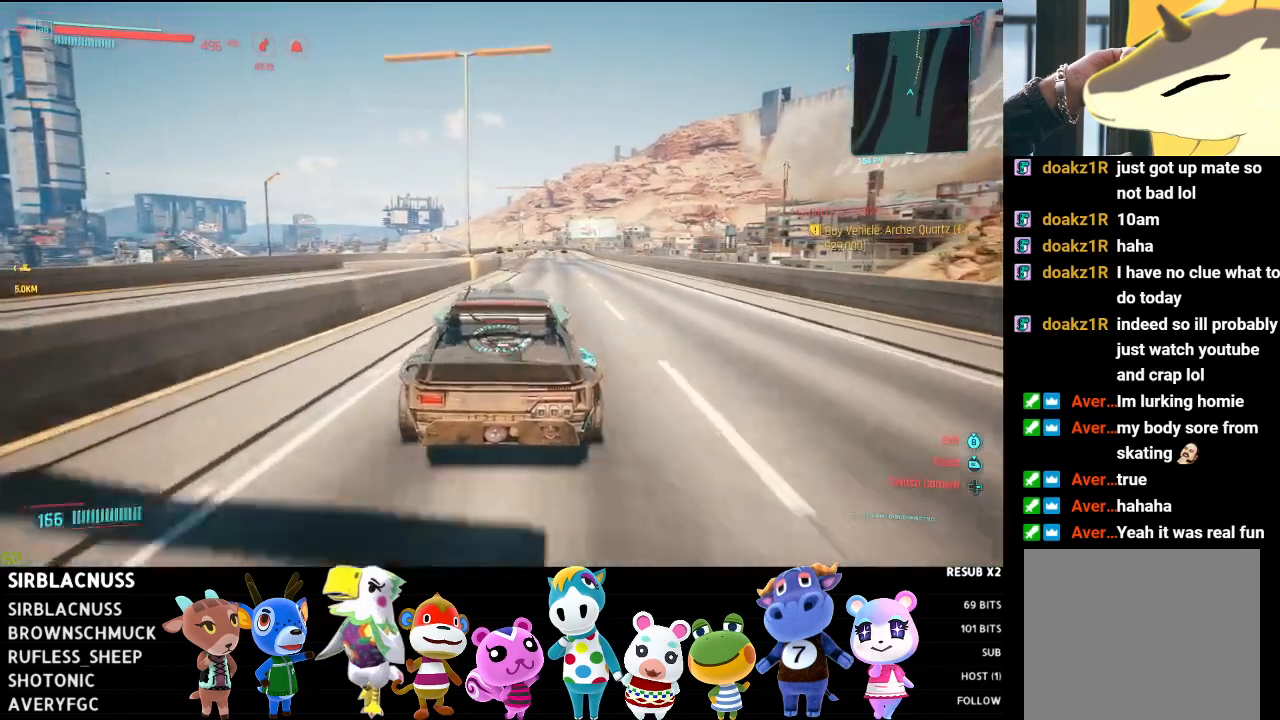
{"buttons": ["R2"], "left_stick": "center", "right_stick": "center", "events": [[33, "left_stick", "right"], [133, "left_stick", "center"], [317, "left_stick", "right"], [483, "left_stick", "center"]]}
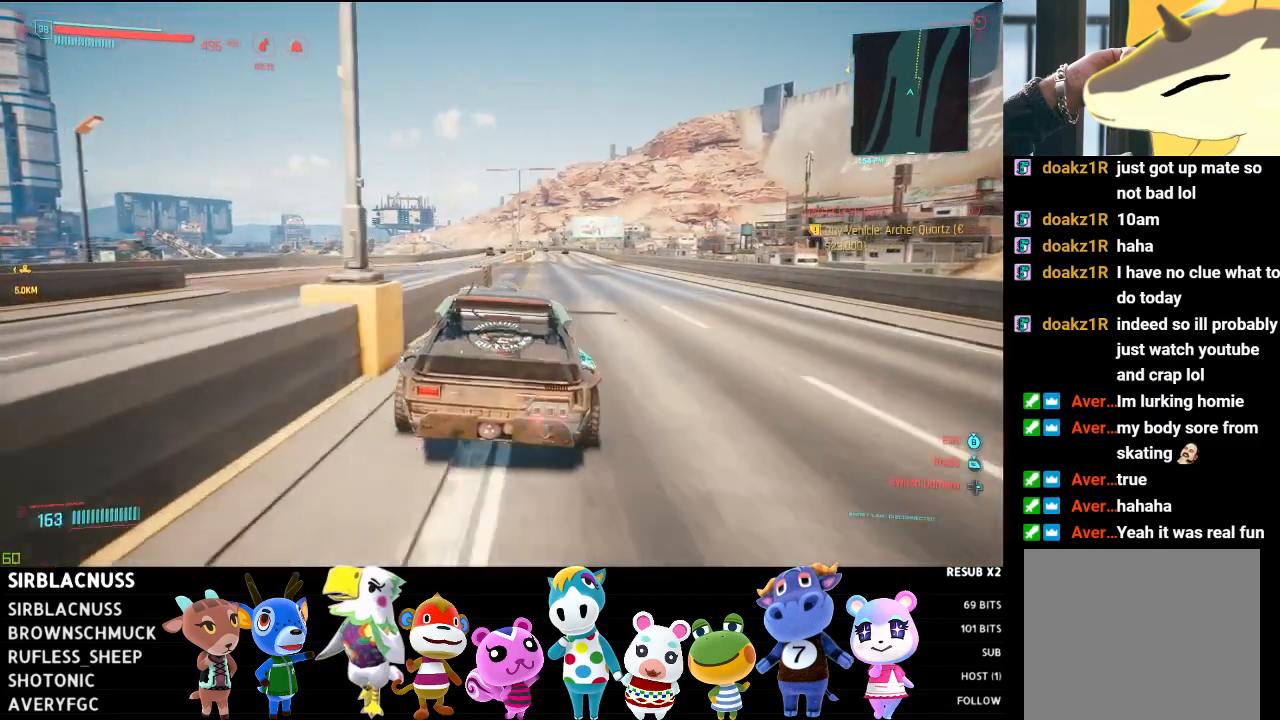
{"buttons": ["R2"], "left_stick": "center", "right_stick": "center", "events": []}
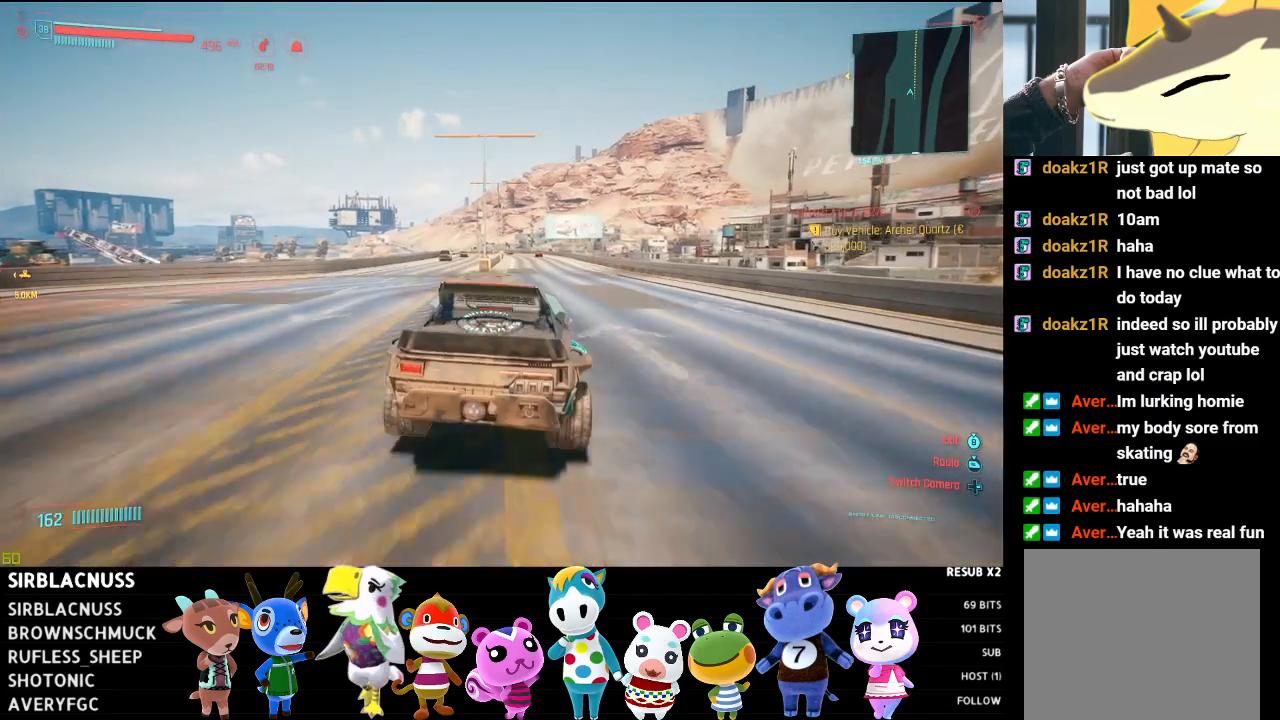
{"buttons": ["R2"], "left_stick": "center", "right_stick": "center", "events": []}
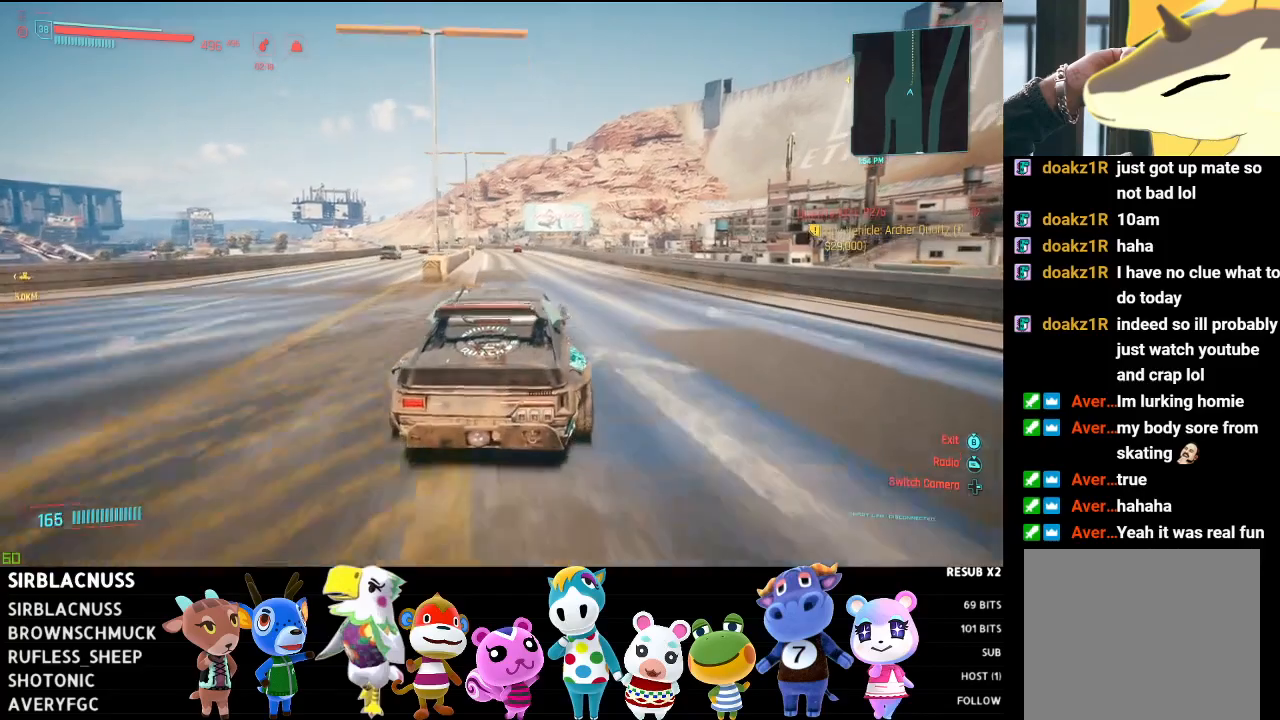
{"buttons": ["R2"], "left_stick": "center", "right_stick": "center", "events": []}
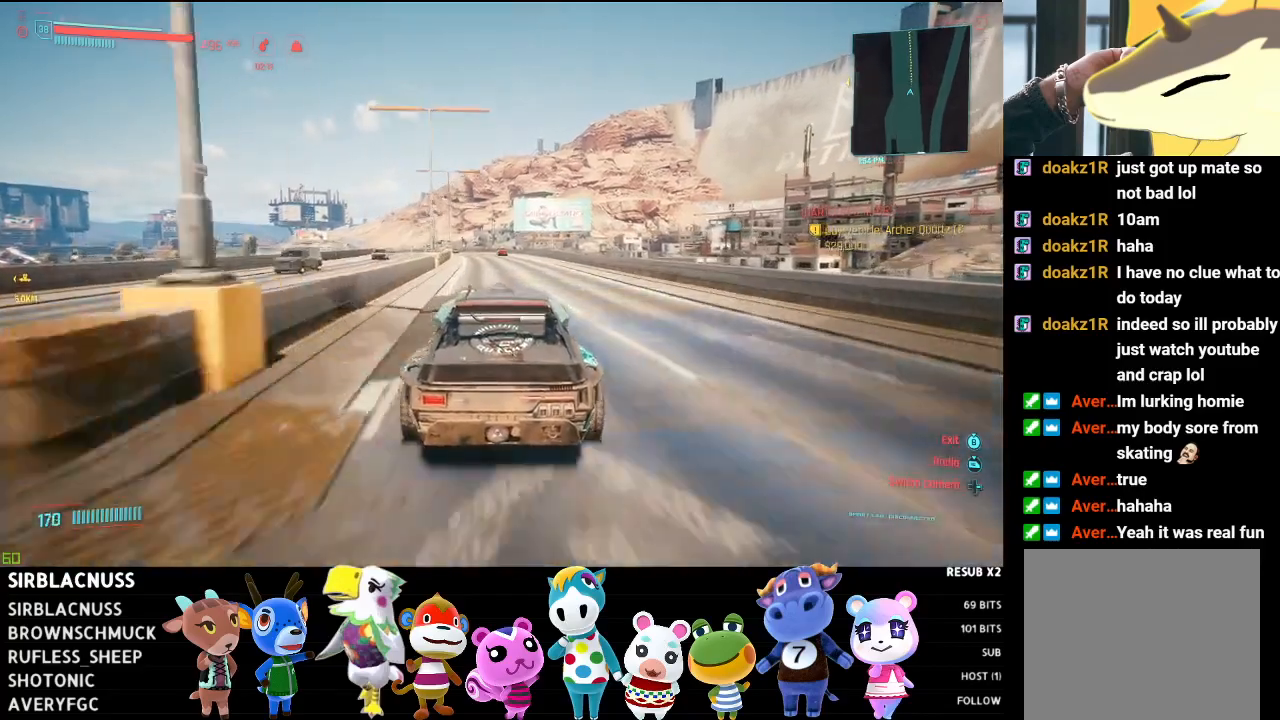
{"buttons": ["R2"], "left_stick": "center", "right_stick": "center", "events": []}
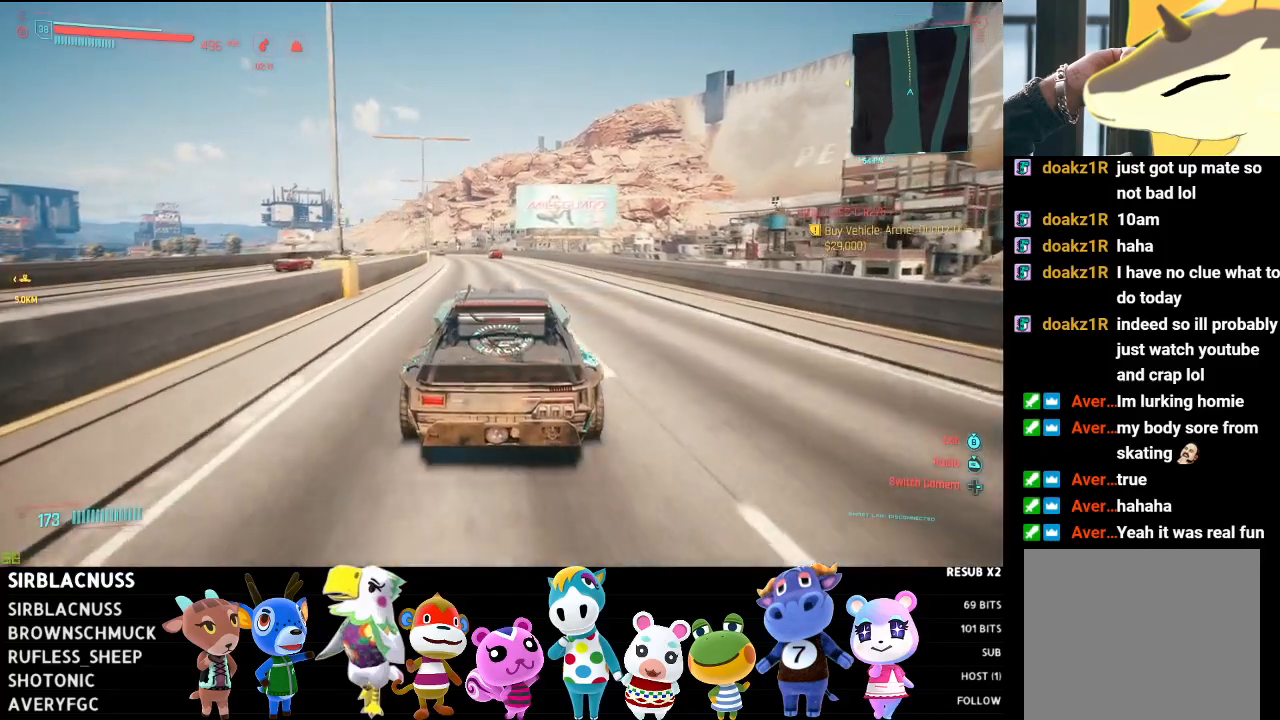
{"buttons": [], "left_stick": "center", "right_stick": "center", "events": [[283, "R2", "up"]]}
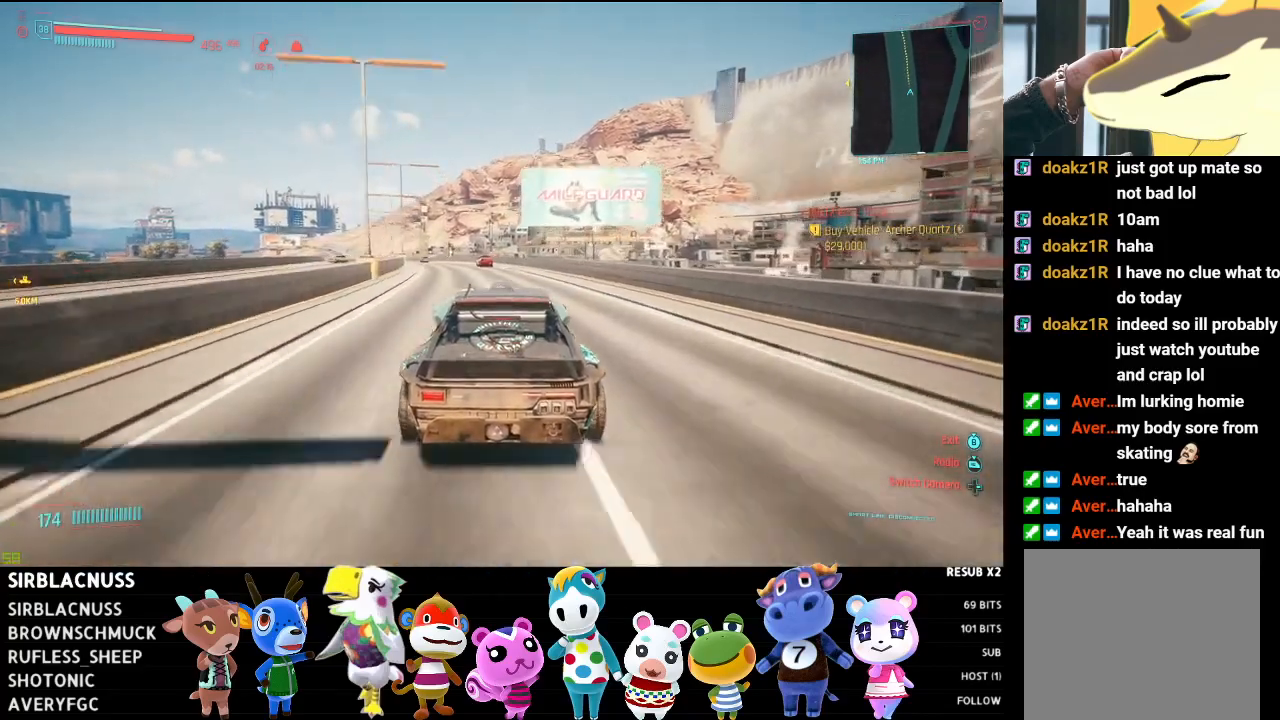
{"buttons": [], "left_stick": "center", "right_stick": "center", "events": []}
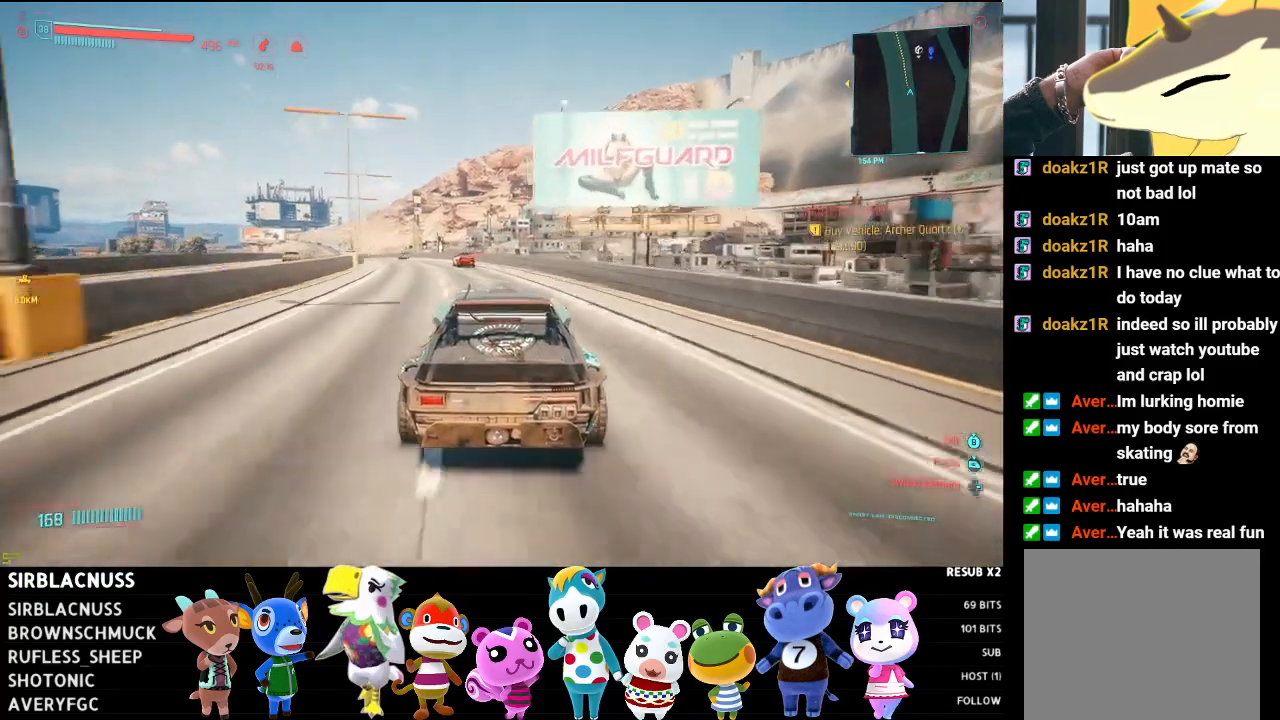
{"buttons": [], "left_stick": "left", "right_stick": "center", "events": [[350, "left_stick", "left"]]}
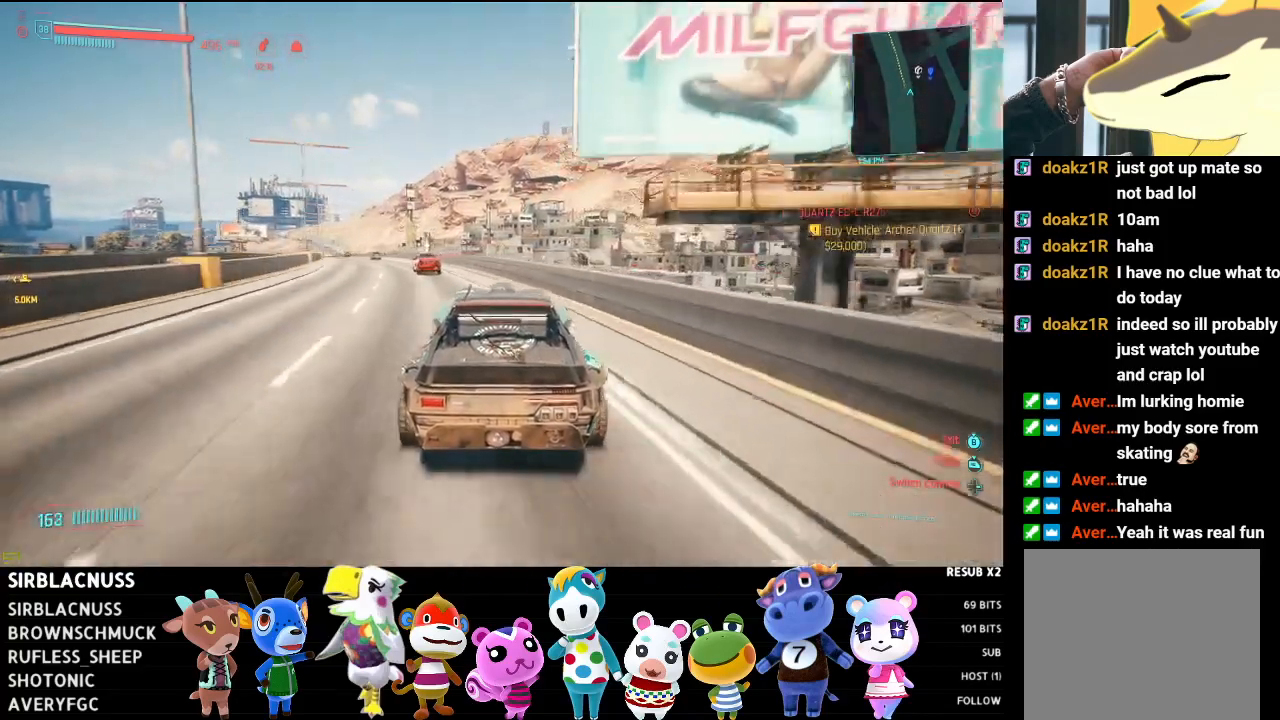
{"buttons": [], "left_stick": "center", "right_stick": "center", "events": [[83, "left_stick", "center"]]}
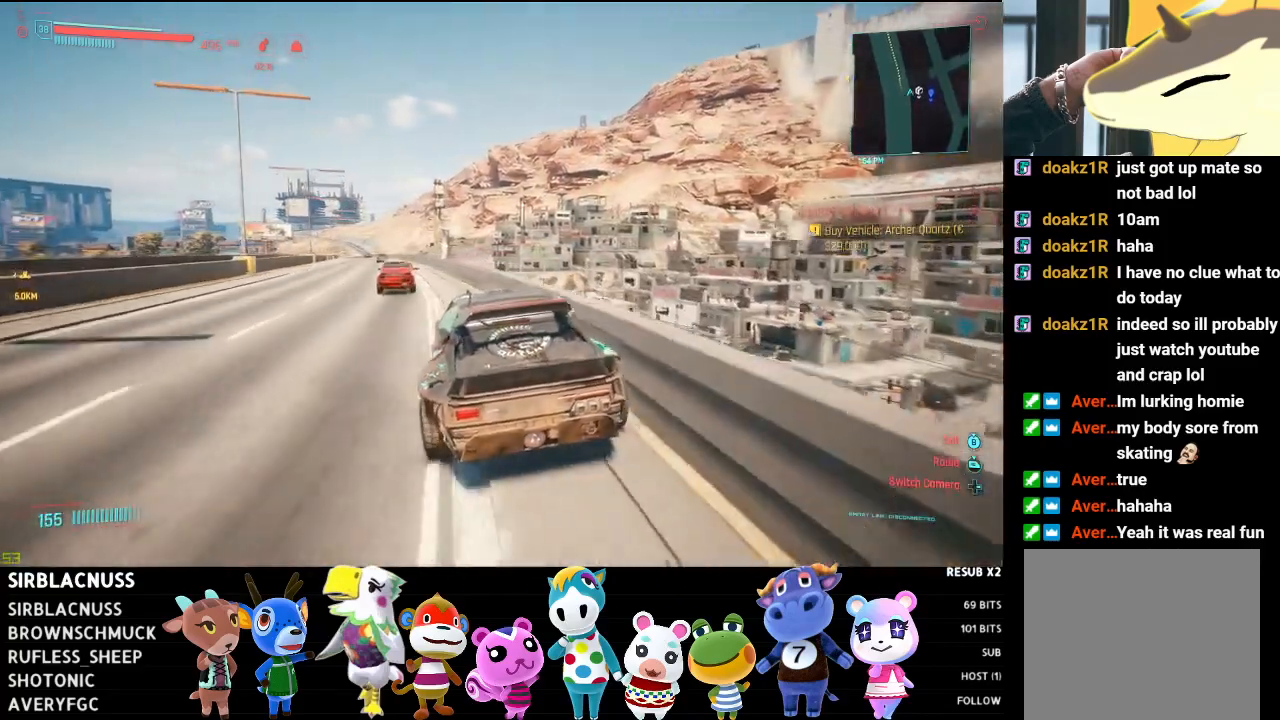
{"buttons": [], "left_stick": "center", "right_stick": "center", "events": []}
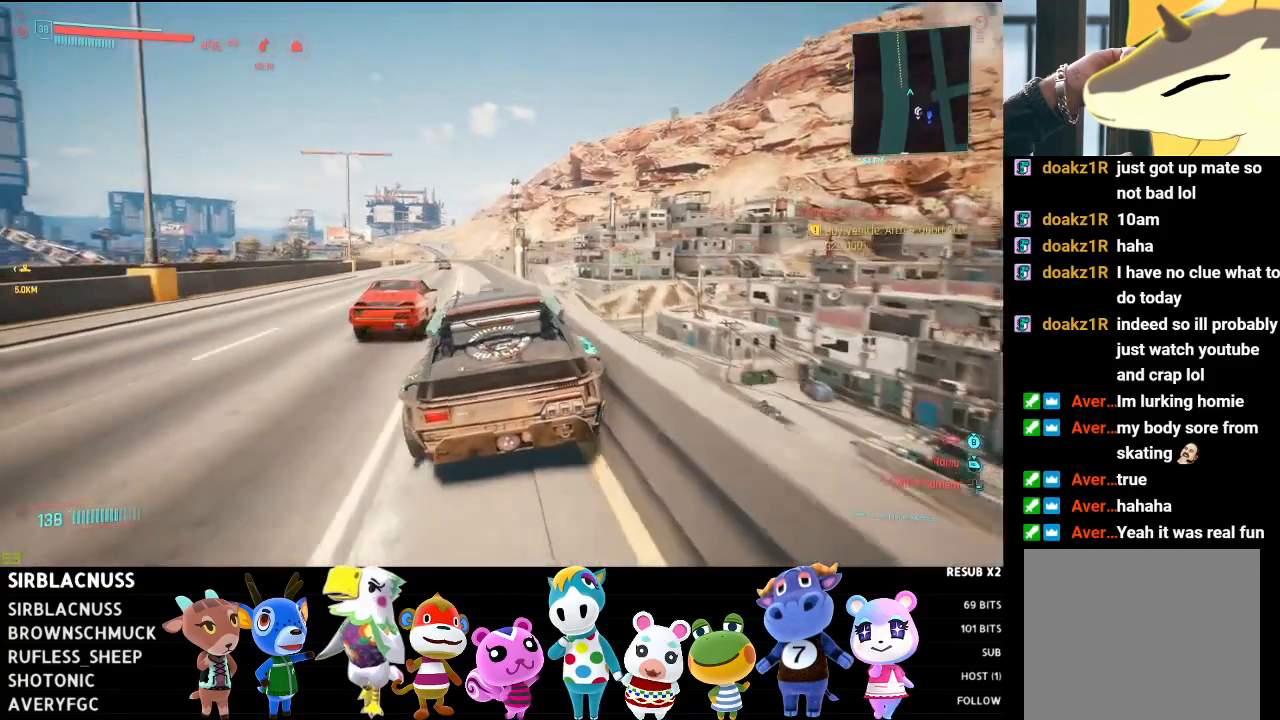
{"buttons": [], "left_stick": "center", "right_stick": "center", "events": []}
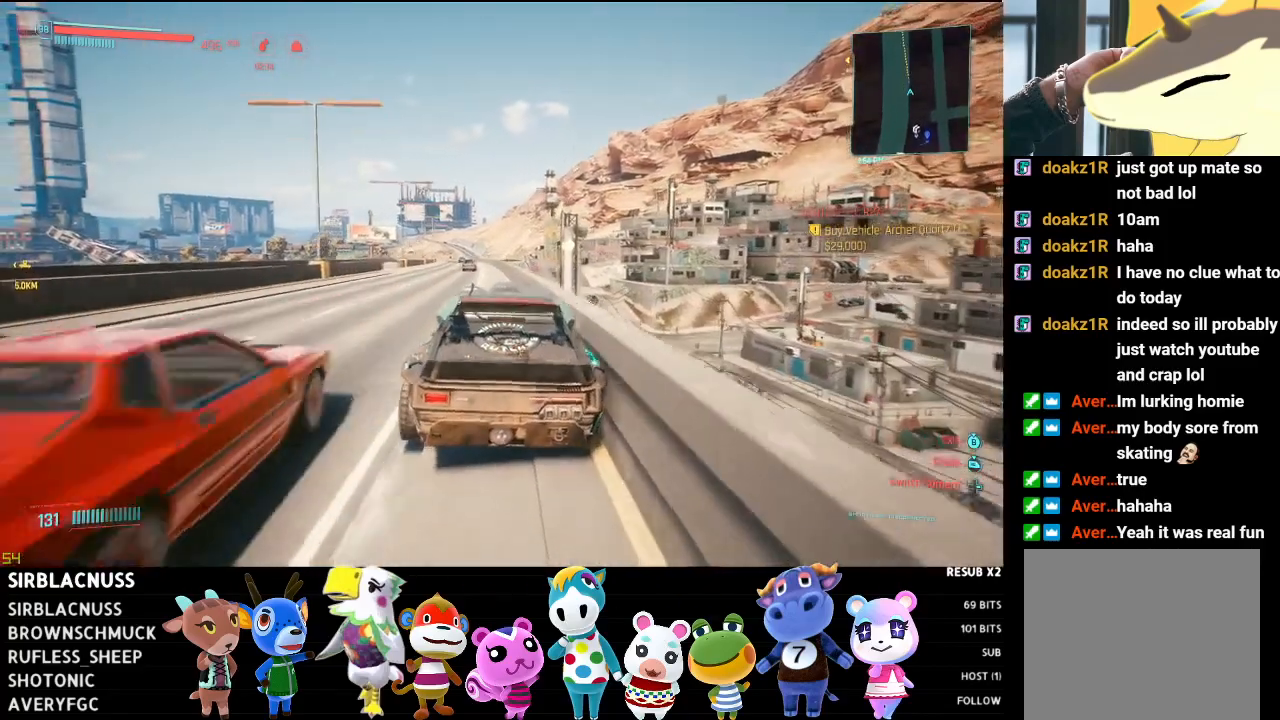
{"buttons": [], "left_stick": "center", "right_stick": "center", "events": []}
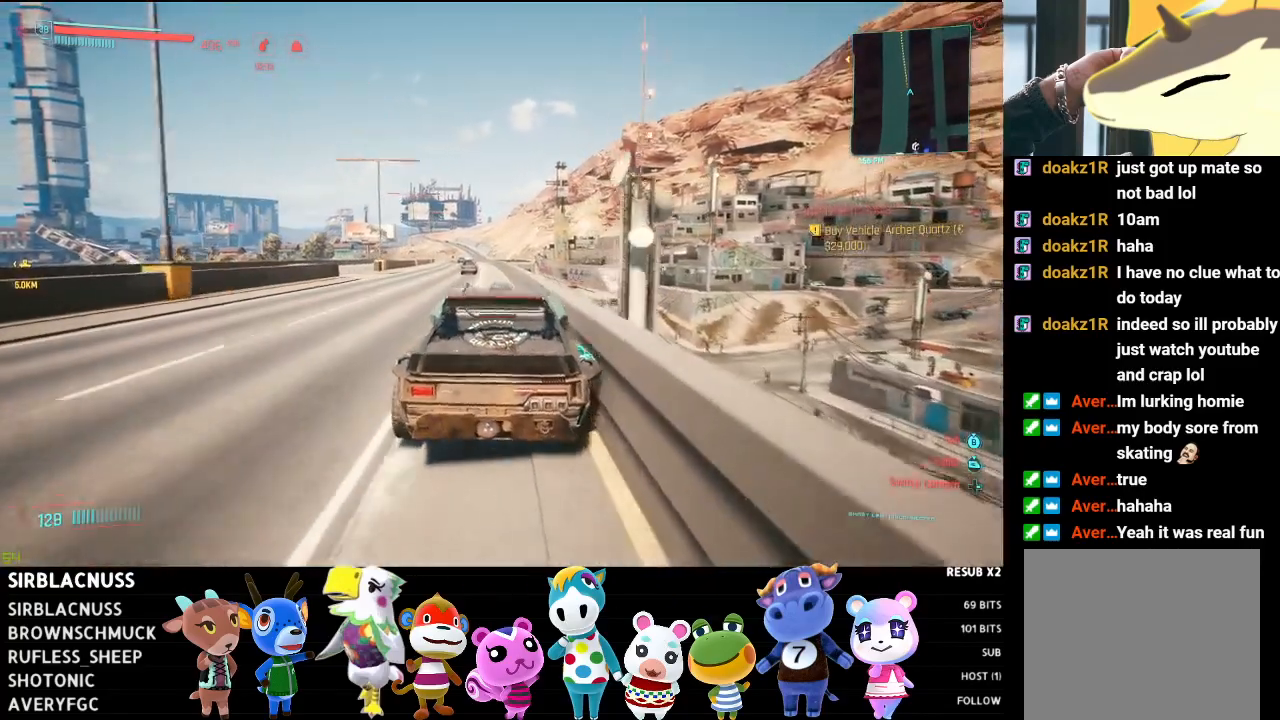
{"buttons": [], "left_stick": "center", "right_stick": "center", "events": []}
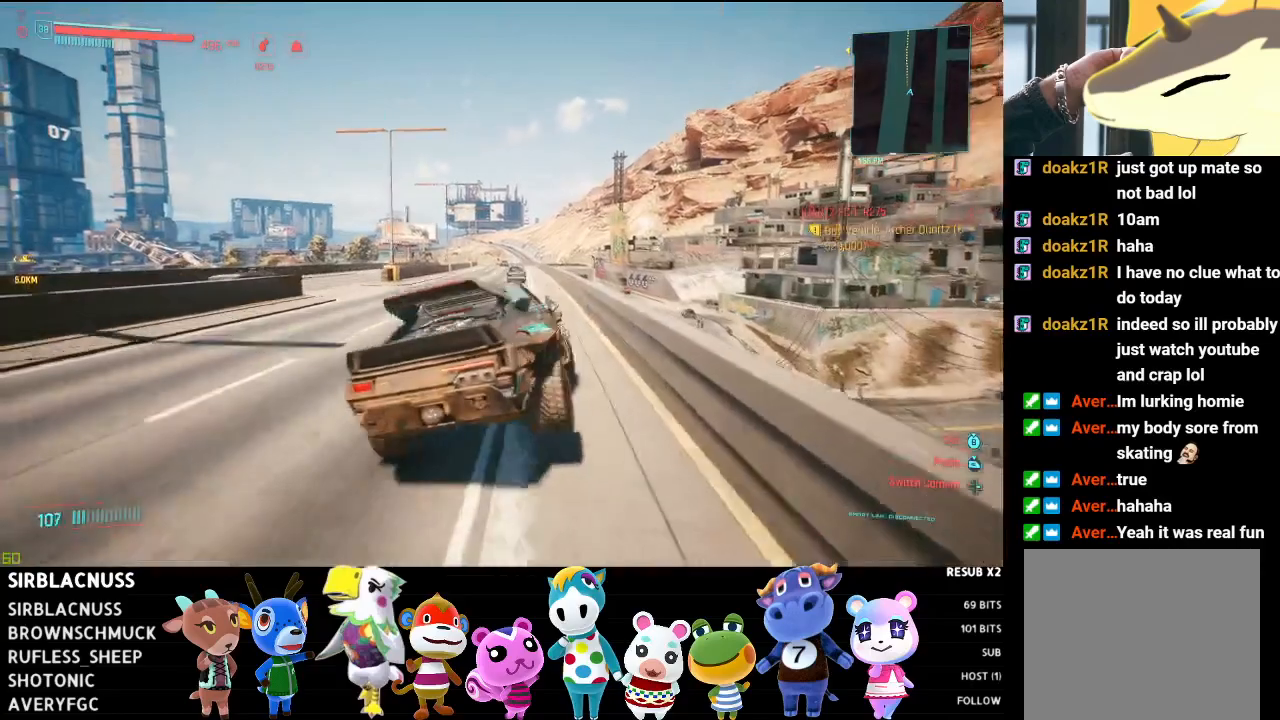
{"buttons": [], "left_stick": "right", "right_stick": "center", "events": [[400, "left_stick", "right"]]}
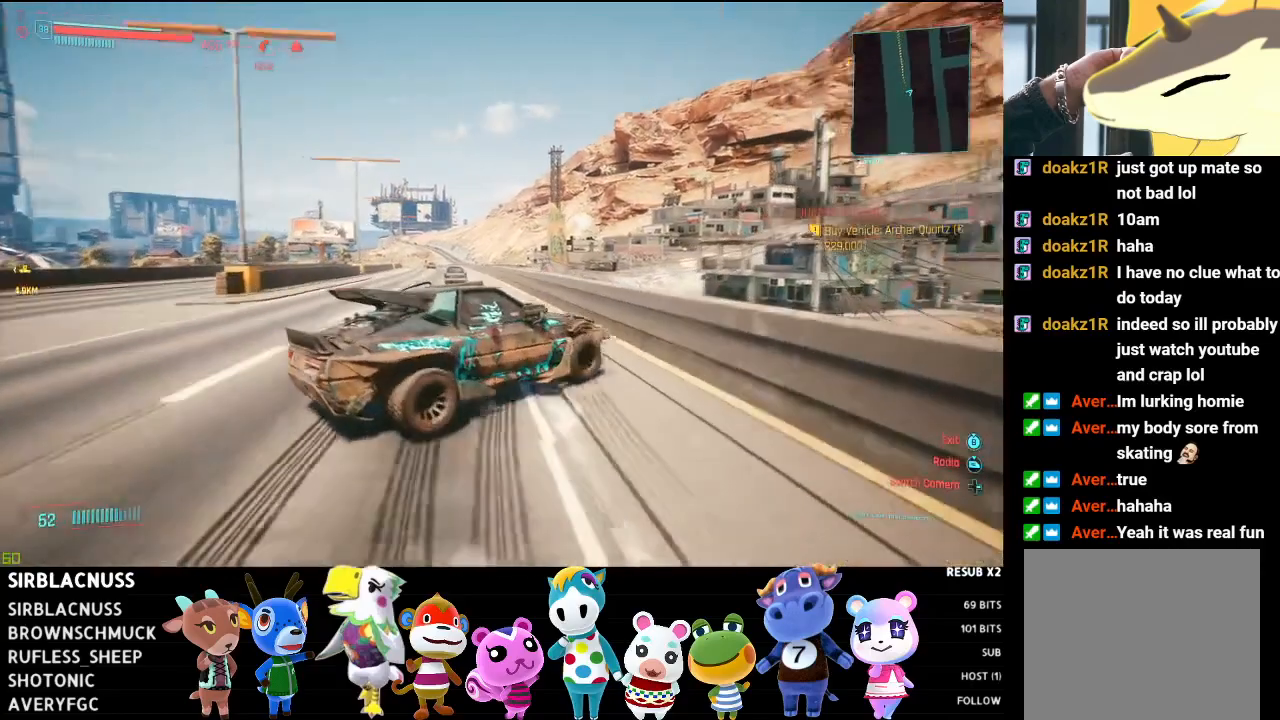
{"buttons": [], "left_stick": "center", "right_stick": "center", "events": [[50, "left_stick", "center"]]}